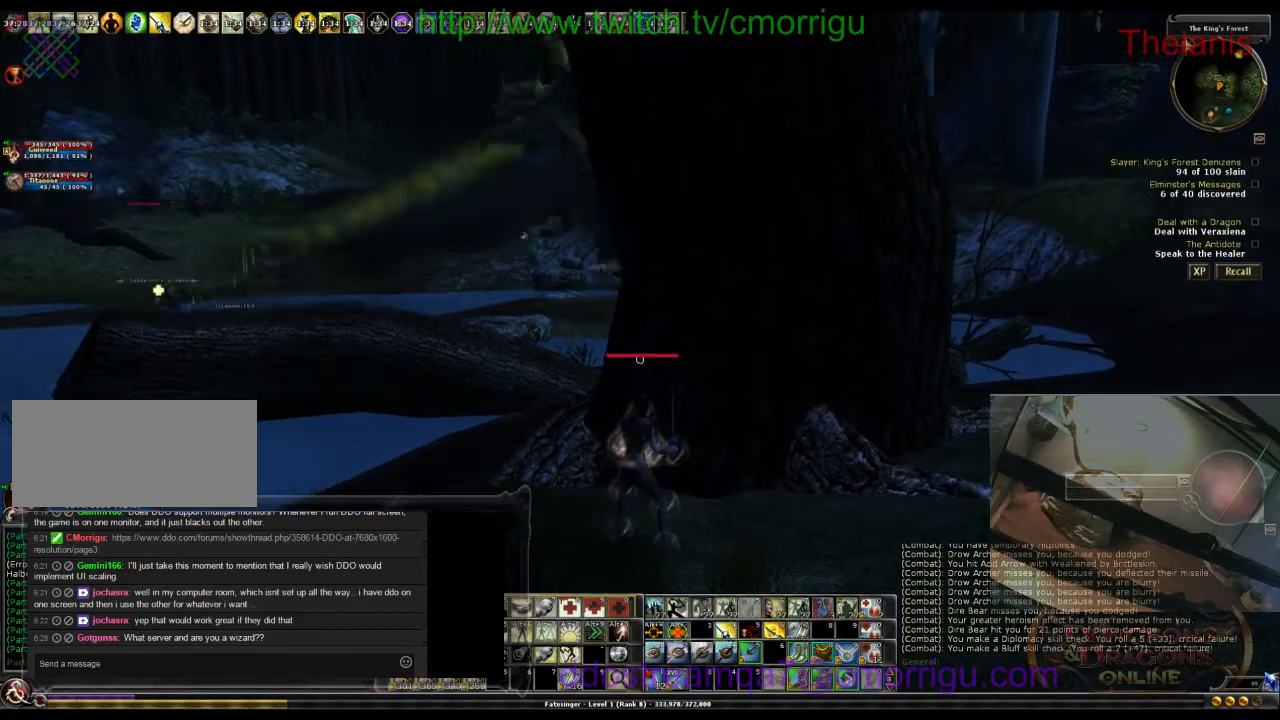
Gameplay with keyboard; each line is a JSON object with the keys held at the frame after it. "events" lists presses ("down") and releases ("up") of ".", "/", "0", "1", "2", "3", "4", "5", "6", "7", "8", "9", "a", "b", "backslash", "backspace", "c", "caps_lock", "comma", "ctrl_l", "ctrl_r", "d", "e", "equals", "escape", "f", "f1", "f10", "f11", "f12", "f2", "f3", "f4", "f5", "f6", "f7", "f8", "f9", "g", "h", "i", "j", "k", "l", "lbracket", "m", "minus", "n", "o", "p", "q", "quote", "r", "rbracket", "return", "s", "semicolon", "shift_l", "shift_r", "space", "t", "tab", "tilde", "u", "v", "w", "x", "y" and "z" between this image and that frame as [ms after this image, input, new state], when the widget could be followed in between. No other keys are recorded. Mouse input is not recorded.
{"keys": [], "events": []}
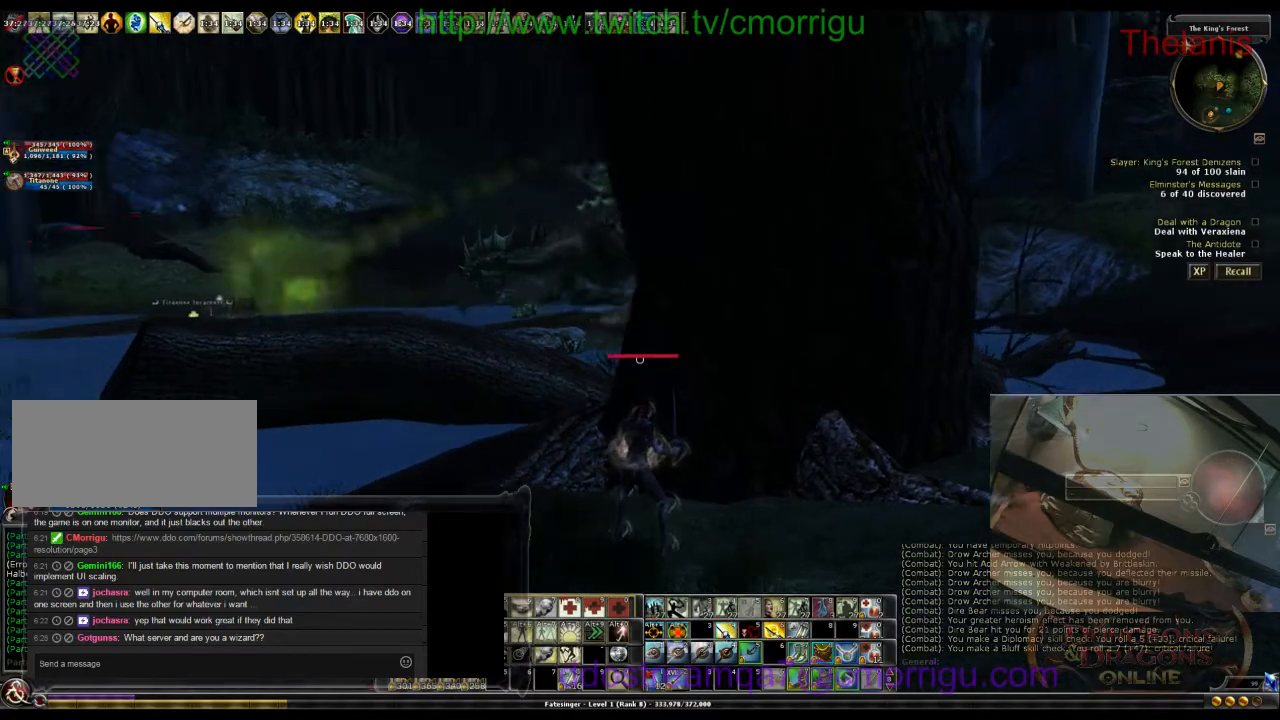
{"keys": [], "events": []}
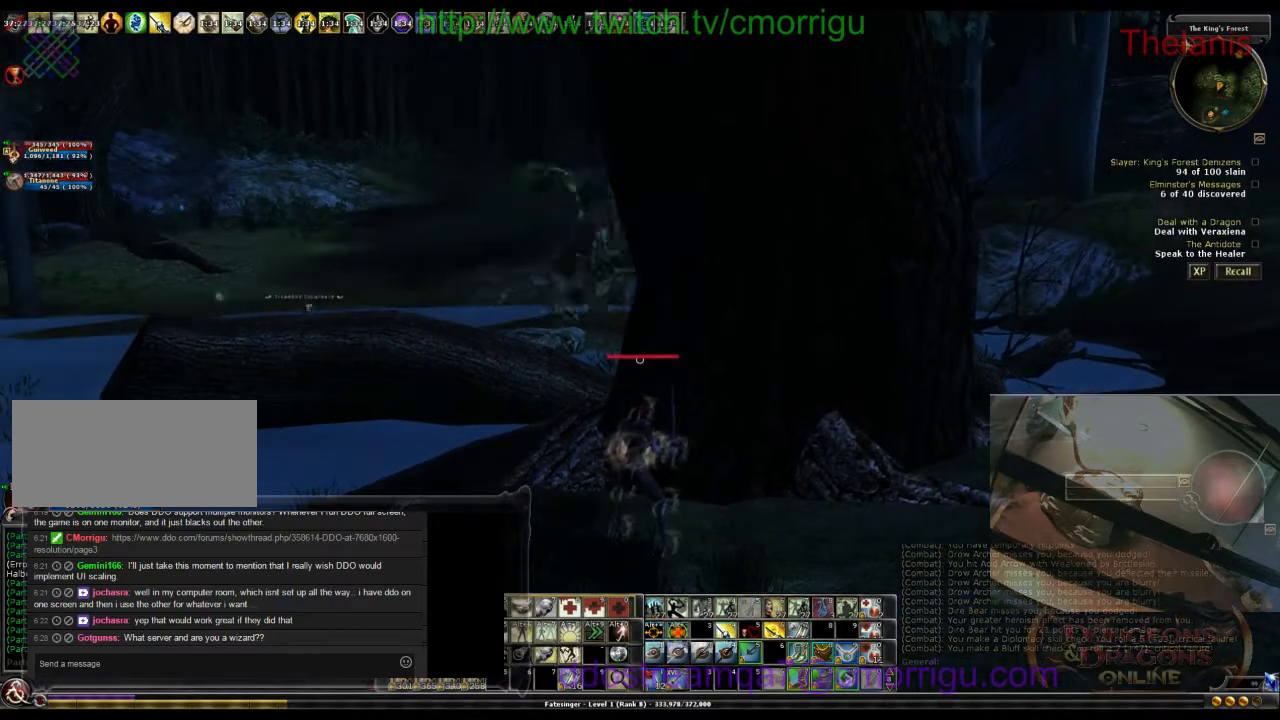
{"keys": ["w"], "events": [[67, "a", "down"], [167, "w", "down"], [500, "a", "up"]]}
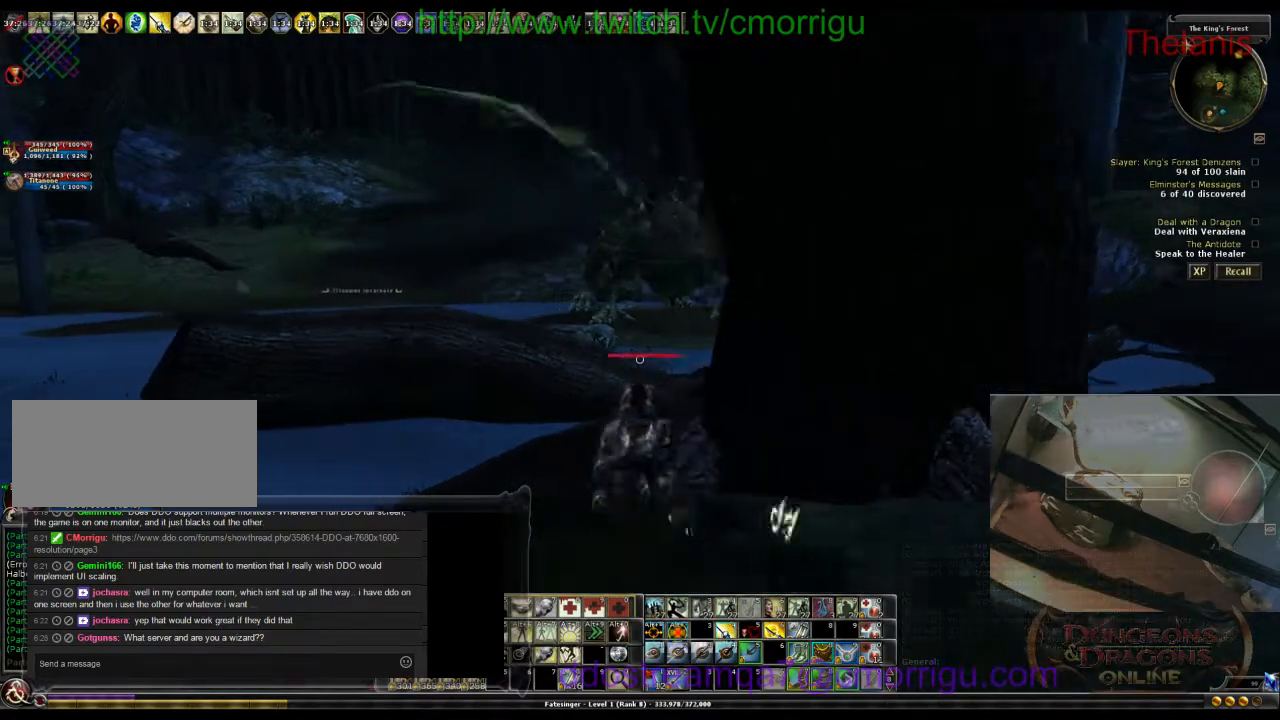
{"keys": ["w"], "events": [[100, "w", "up"], [467, "w", "down"]]}
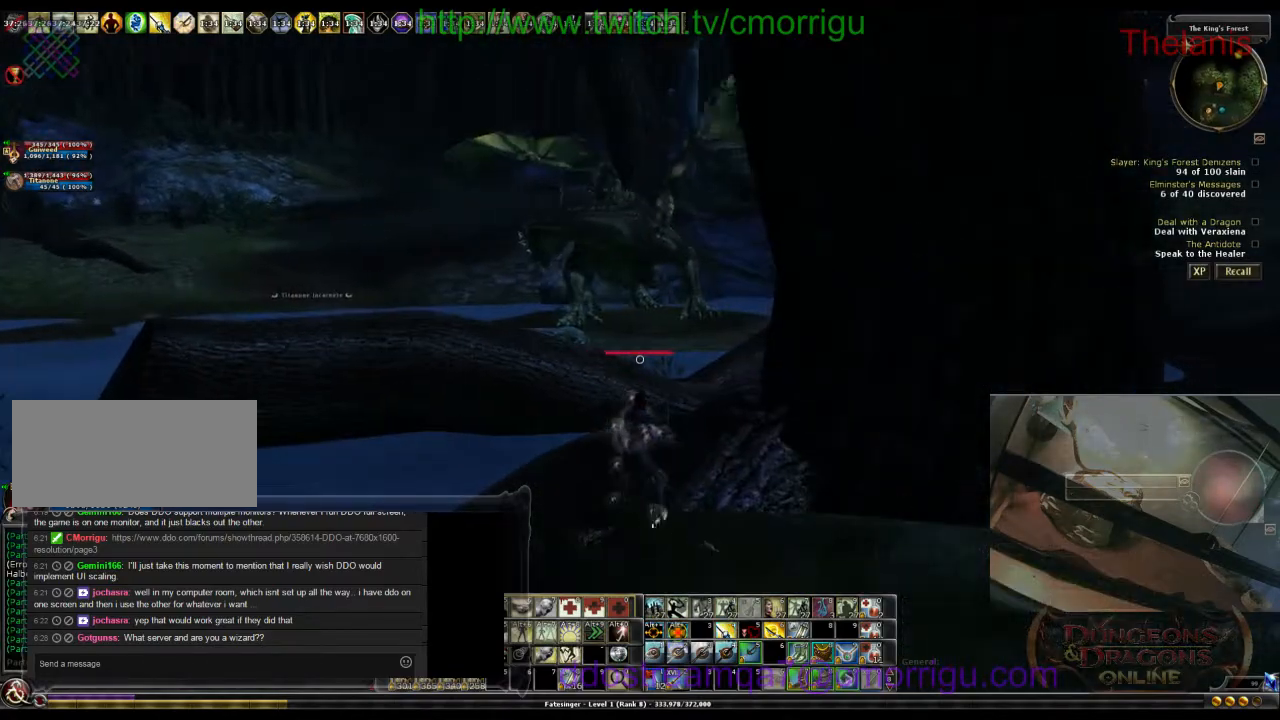
{"keys": ["w"], "events": []}
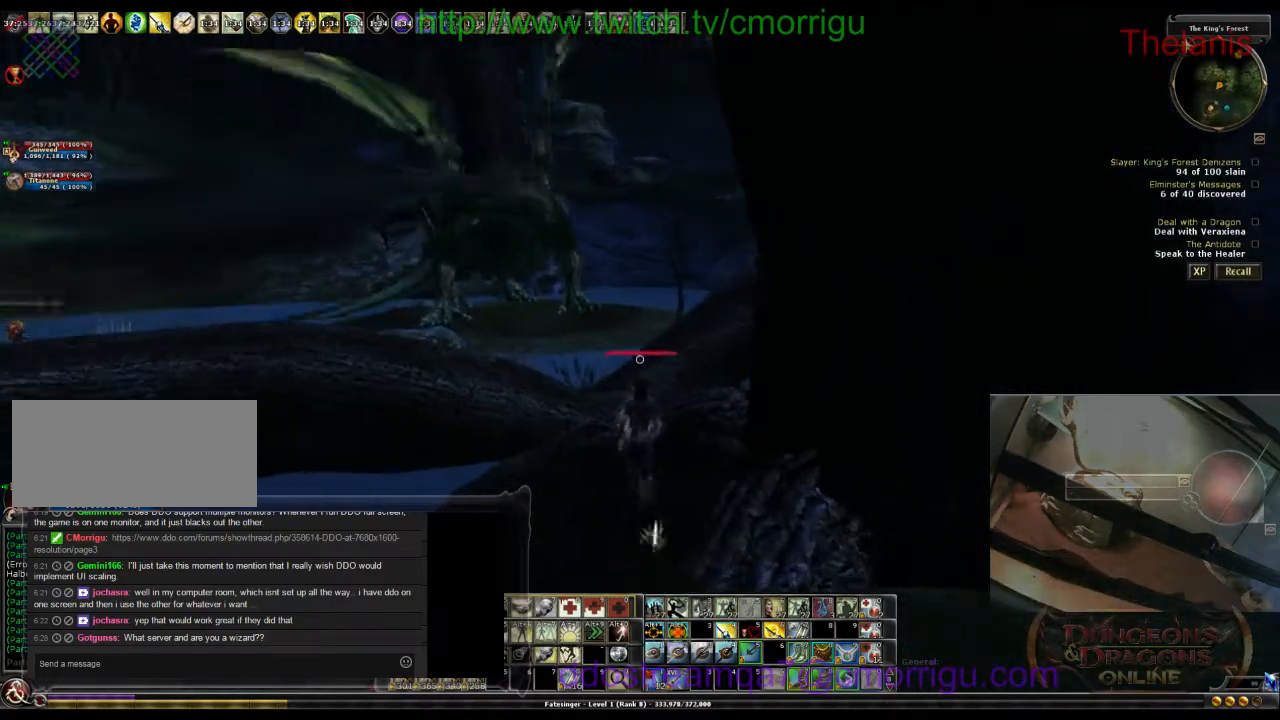
{"keys": [], "events": [[233, "w", "up"]]}
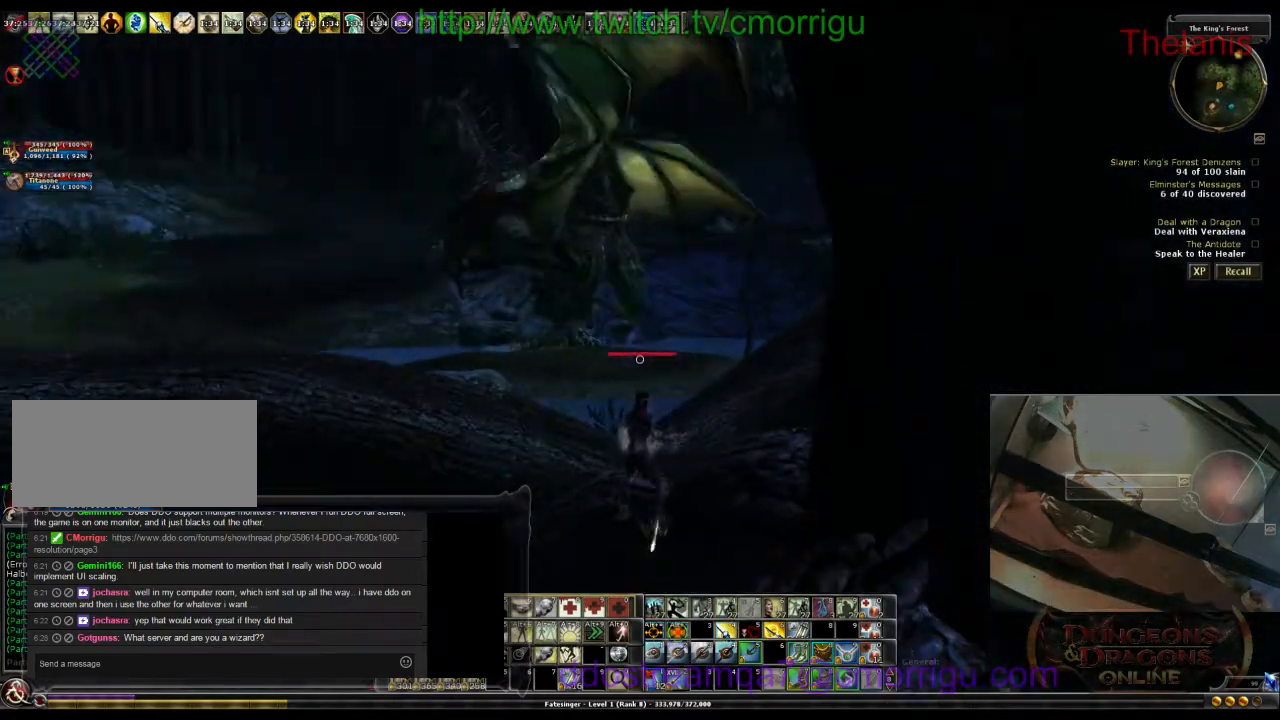
{"keys": ["w"], "events": [[33, "w", "down"], [200, "space", "down"], [433, "space", "up"]]}
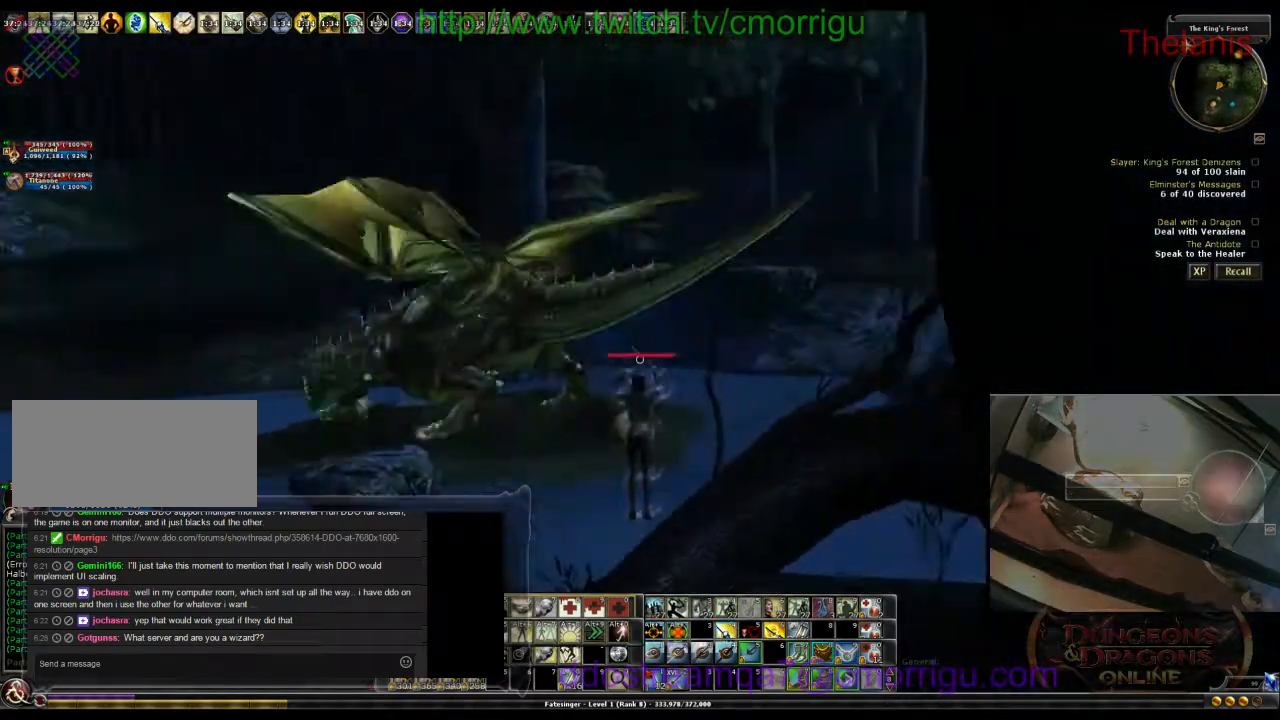
{"keys": ["w"], "events": []}
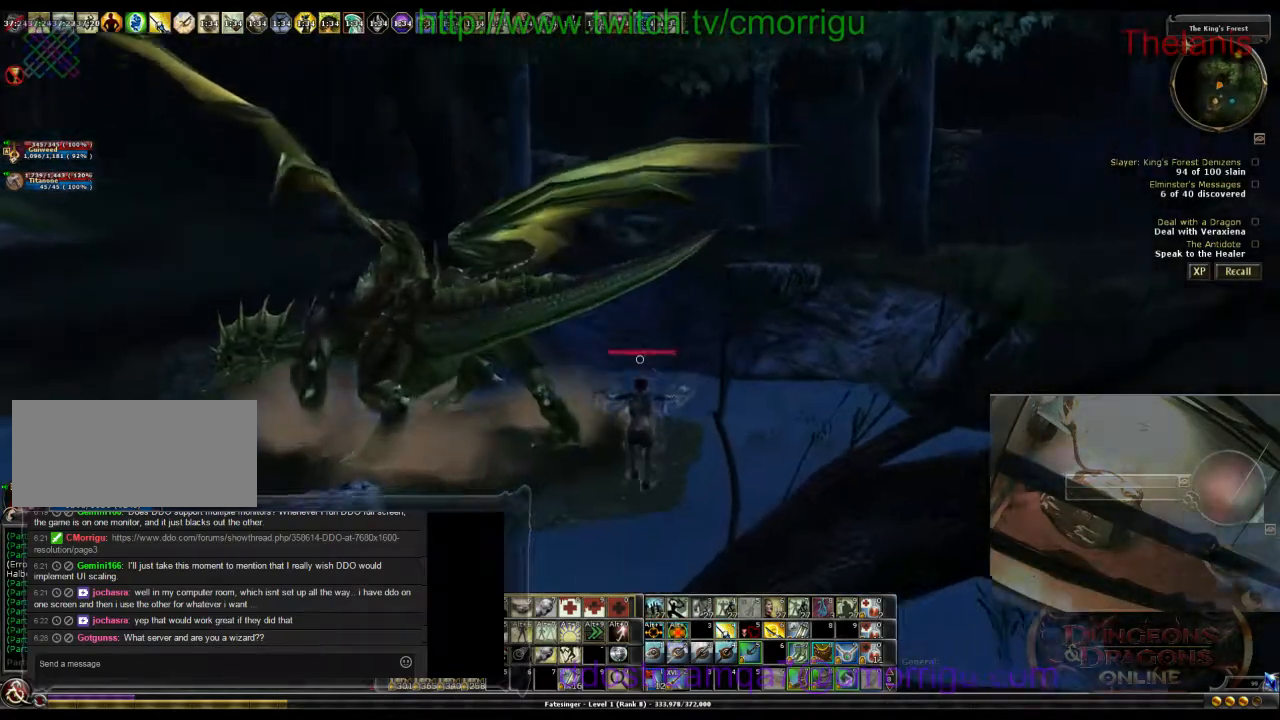
{"keys": ["w"], "events": []}
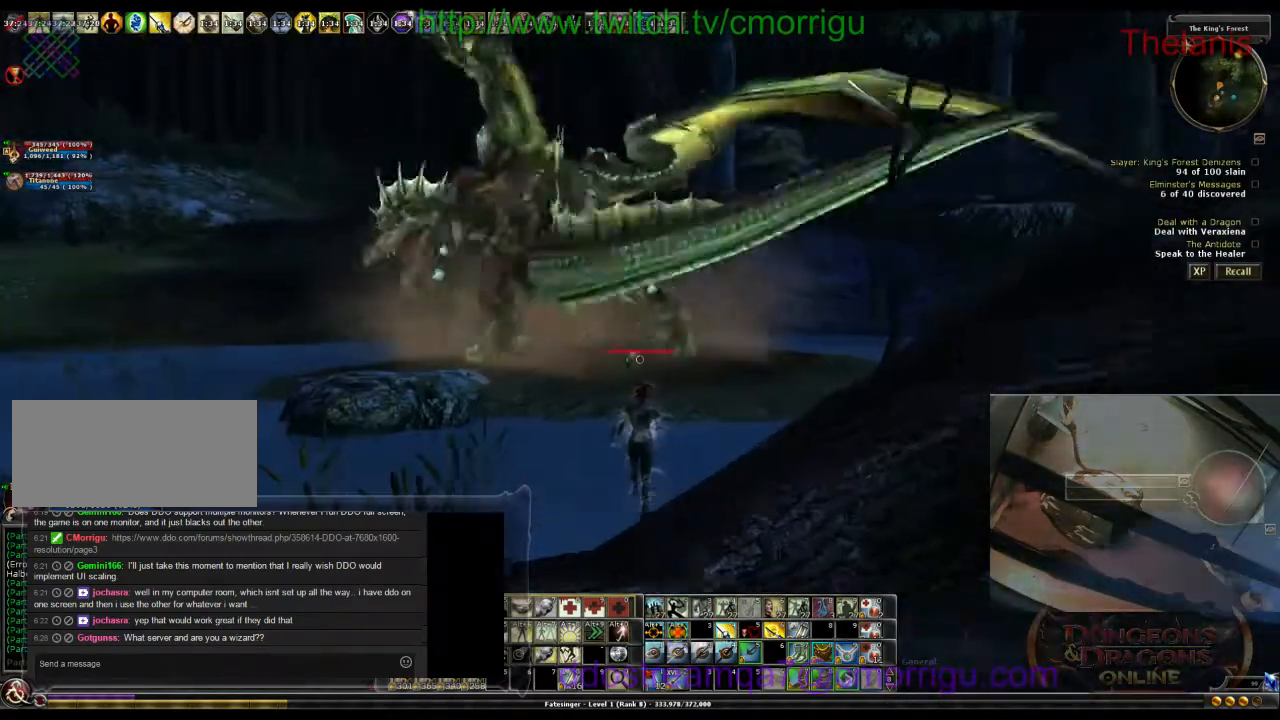
{"keys": ["w"], "events": []}
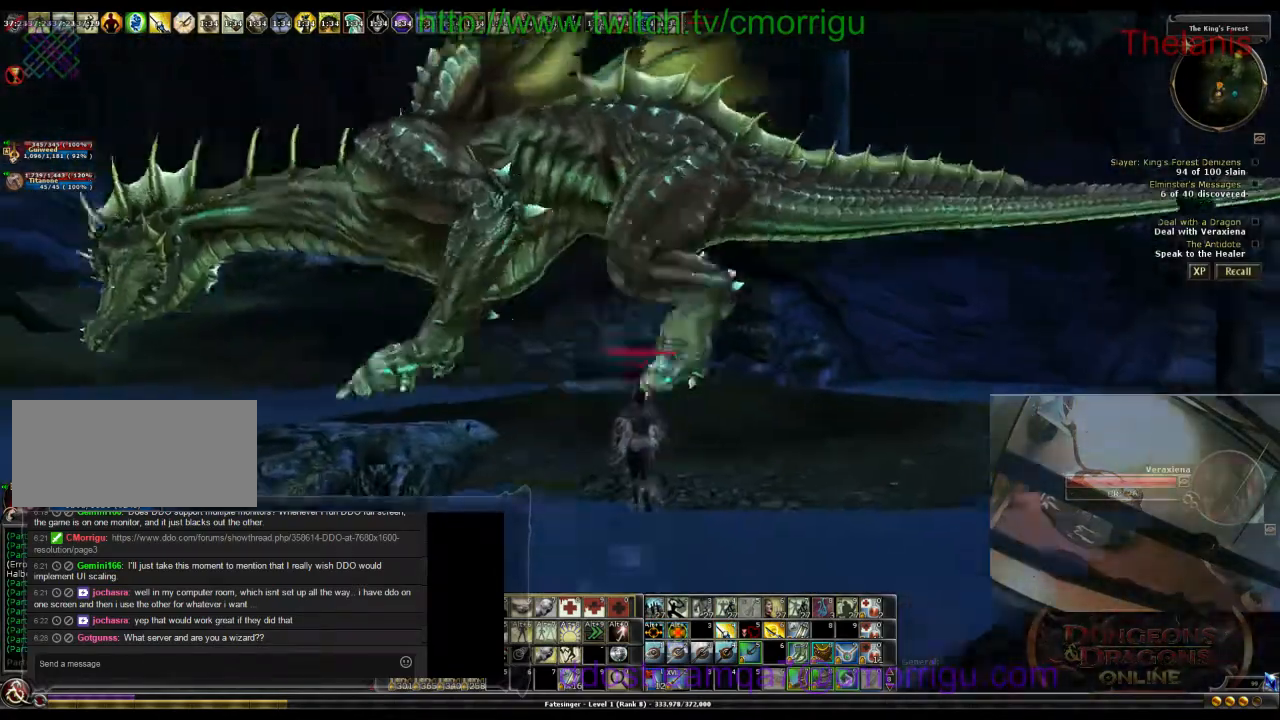
{"keys": ["d", "w"], "events": [[267, "d", "down"]]}
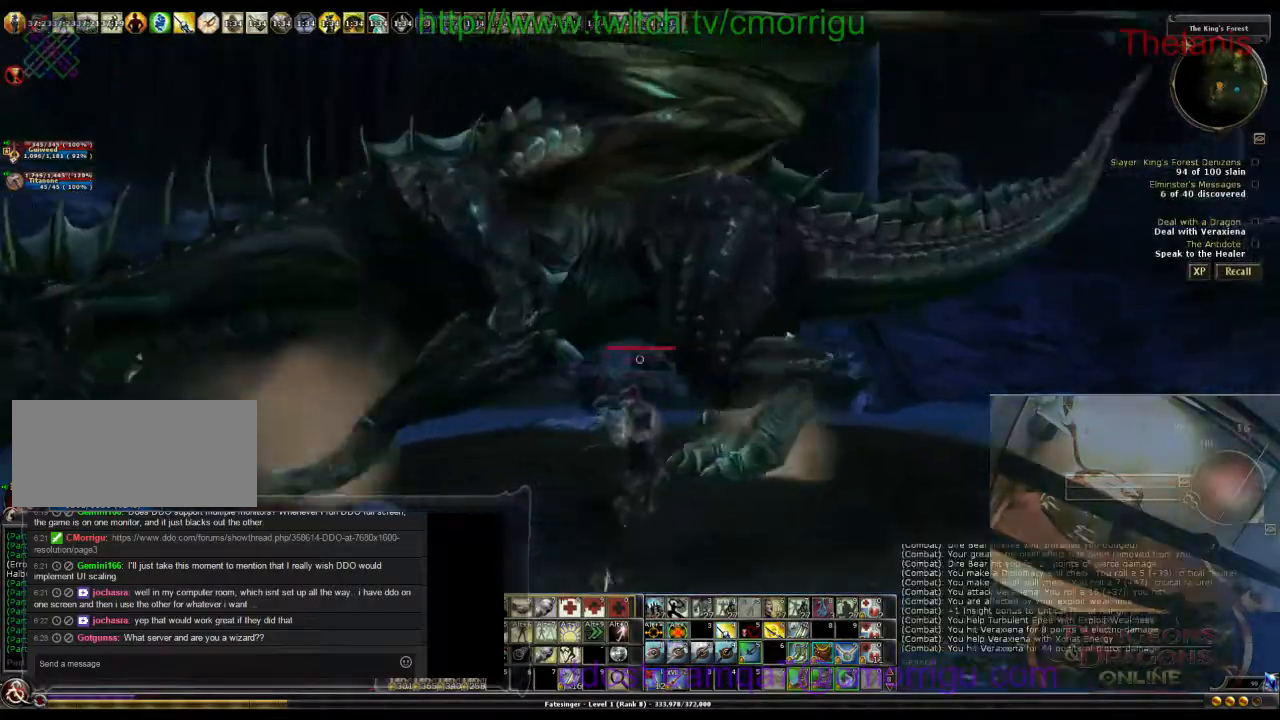
{"keys": ["d", "w"], "events": []}
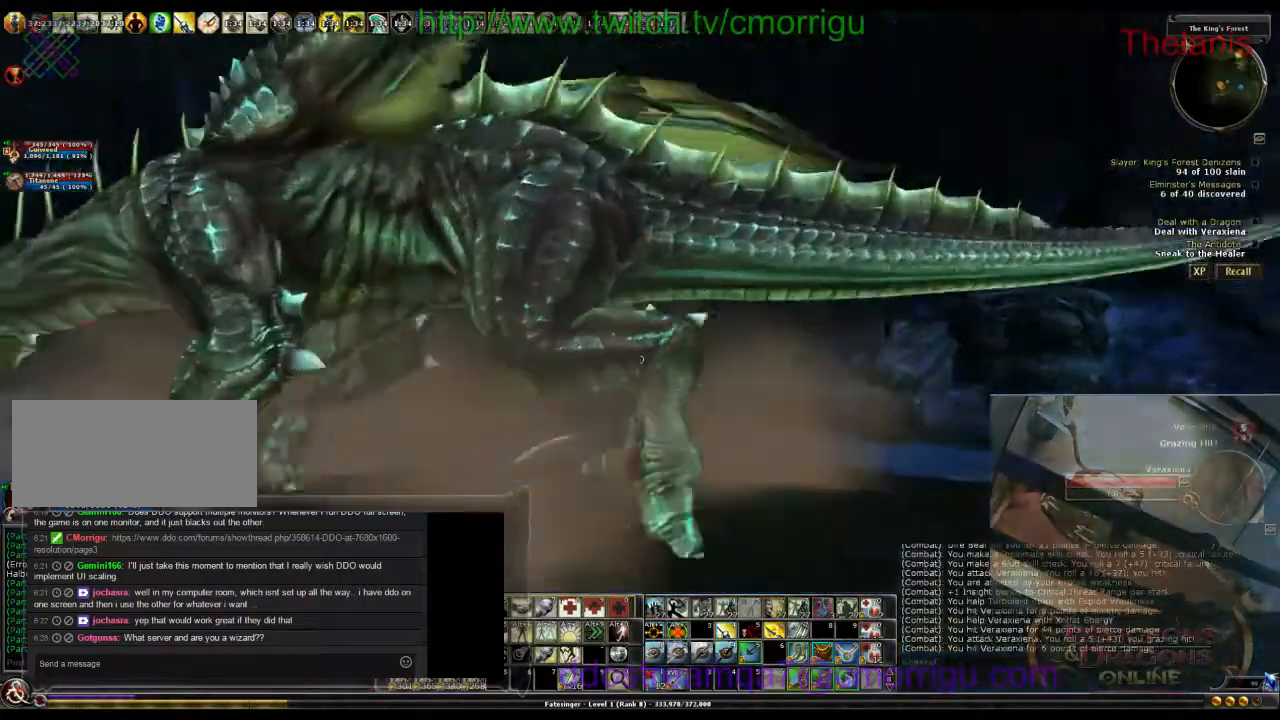
{"keys": ["d", "w"], "events": [[267, "w", "up"], [300, "d", "up"], [400, "d", "down"], [400, "w", "down"]]}
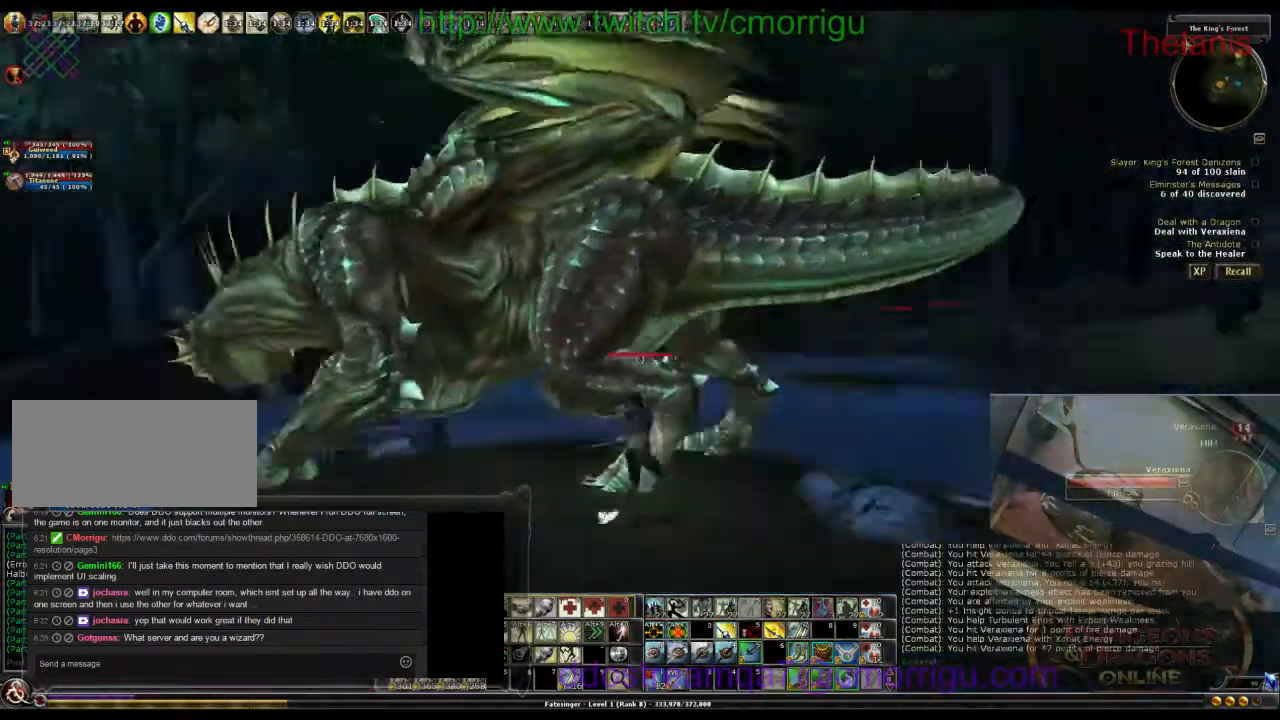
{"keys": [], "events": [[467, "d", "up"], [467, "w", "up"]]}
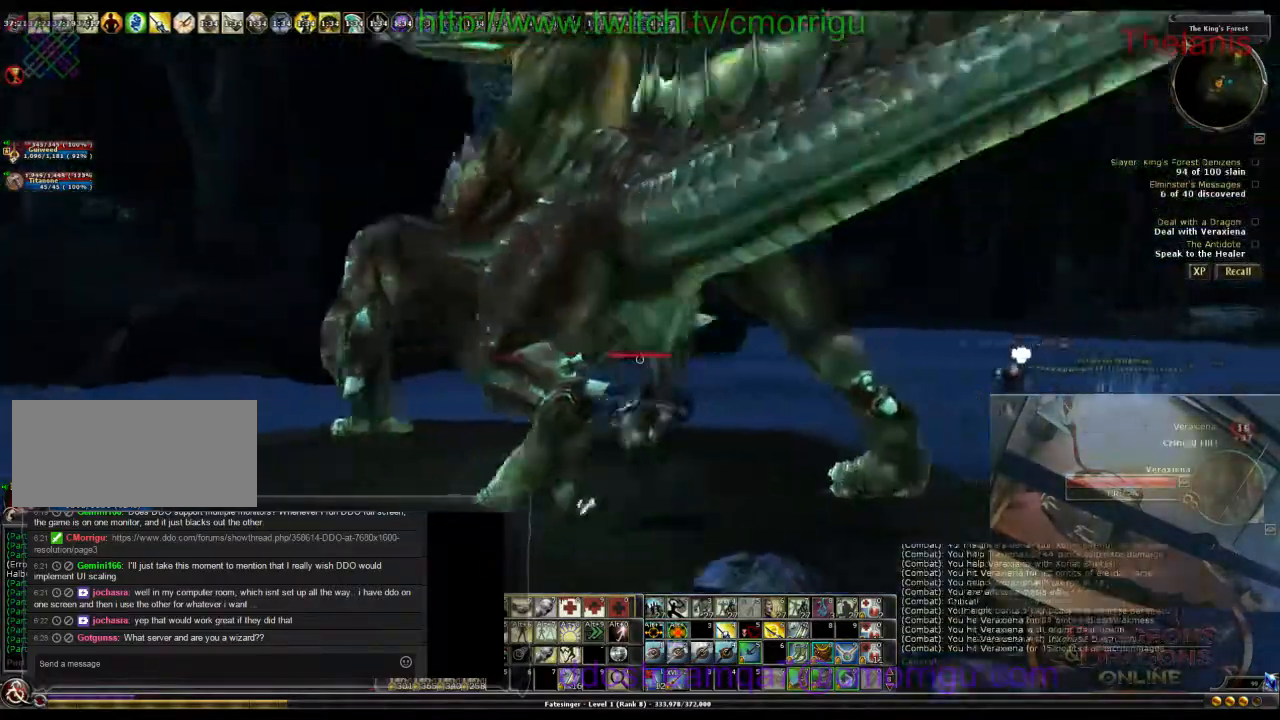
{"keys": ["d", "w"], "events": [[200, "d", "down"], [367, "w", "down"]]}
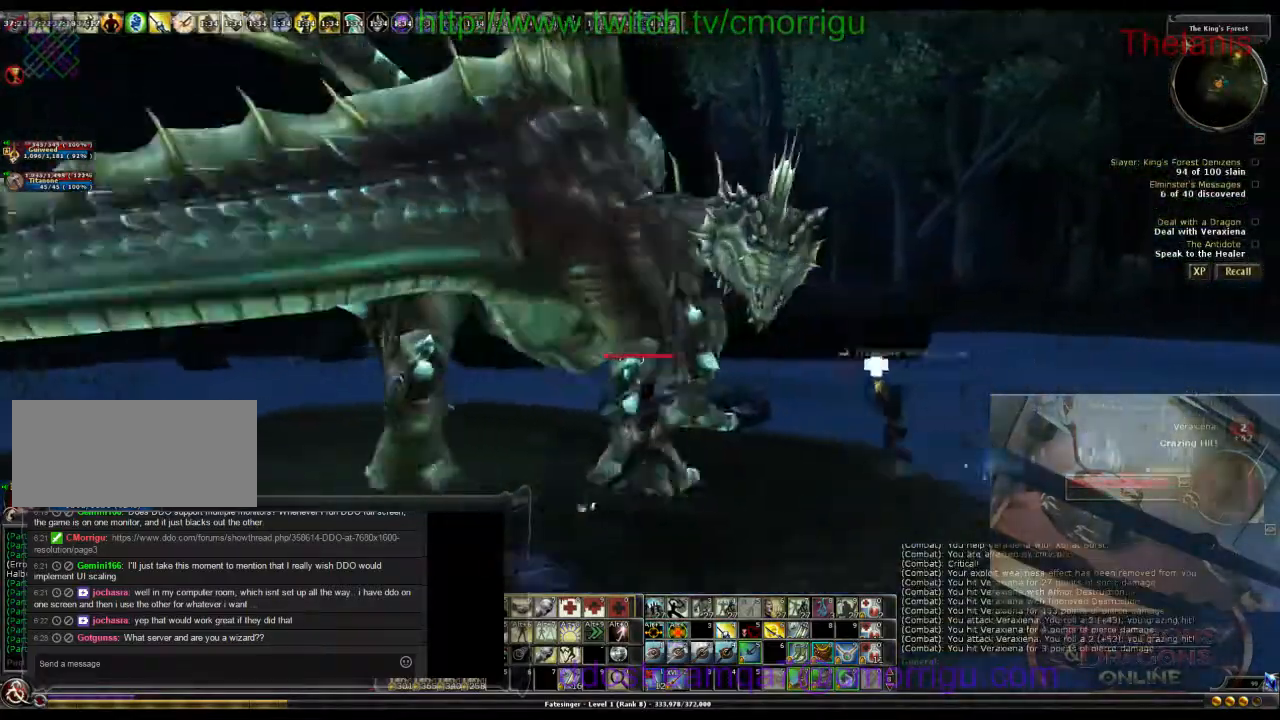
{"keys": ["d", "w"], "events": []}
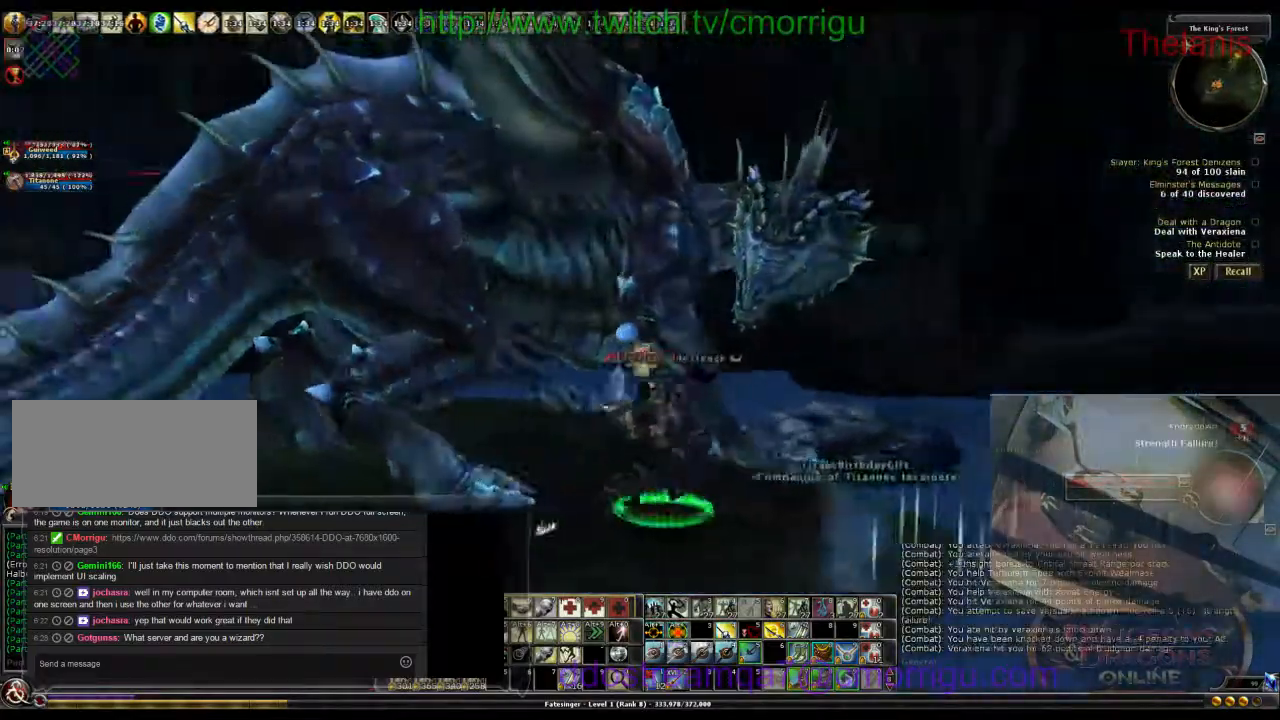
{"keys": ["d", "w"], "events": [[33, "d", "up"], [367, "d", "down"]]}
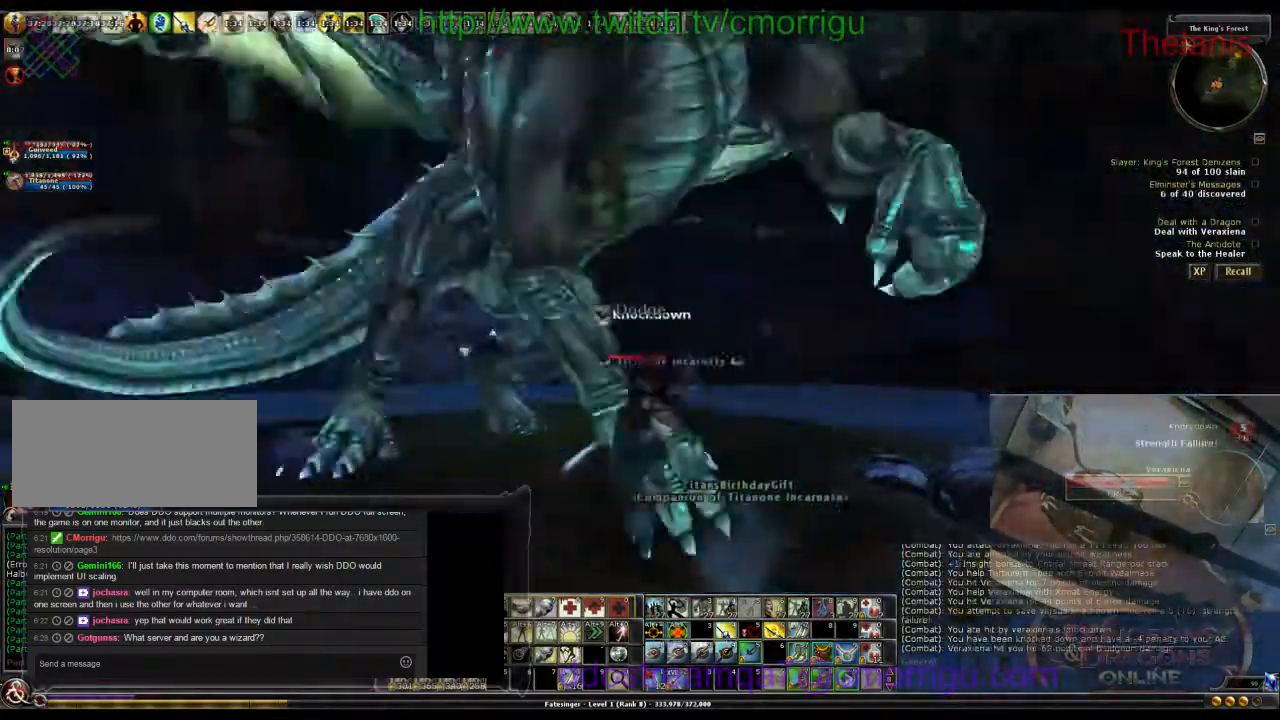
{"keys": [], "events": [[367, "w", "up"], [400, "d", "up"]]}
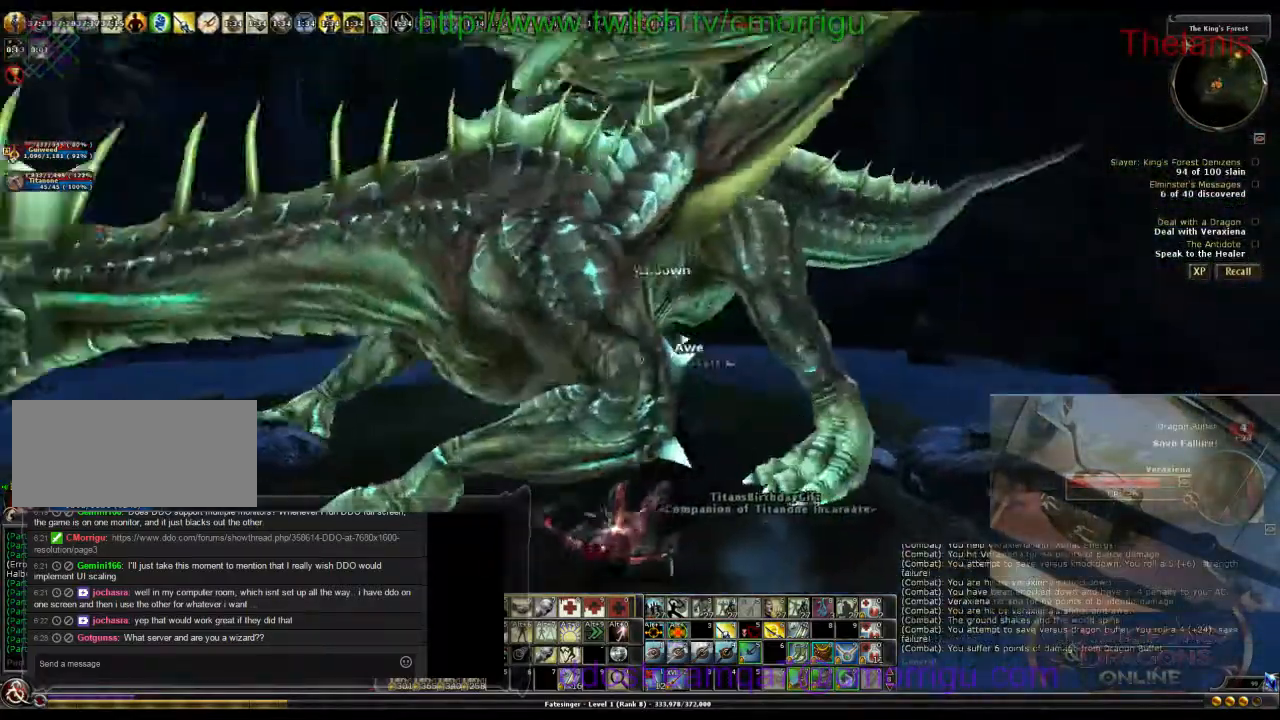
{"keys": ["w"], "events": [[333, "w", "down"]]}
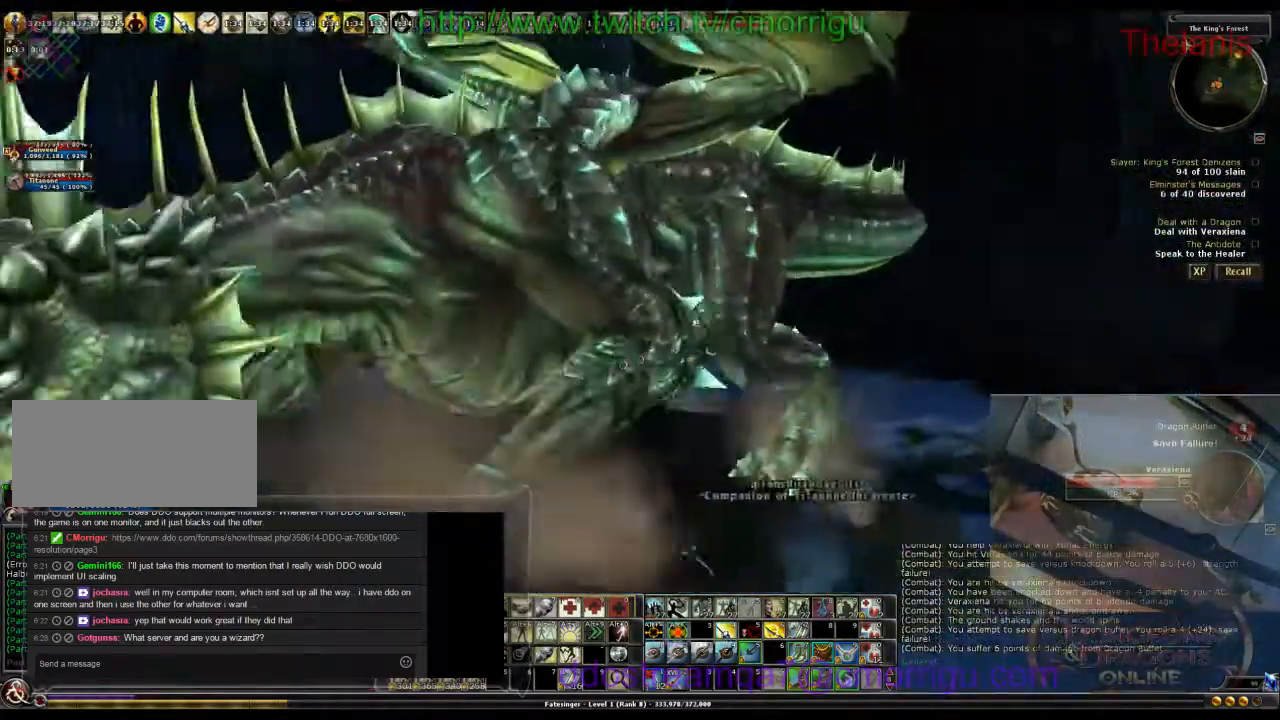
{"keys": ["d", "w"], "events": [[467, "d", "down"]]}
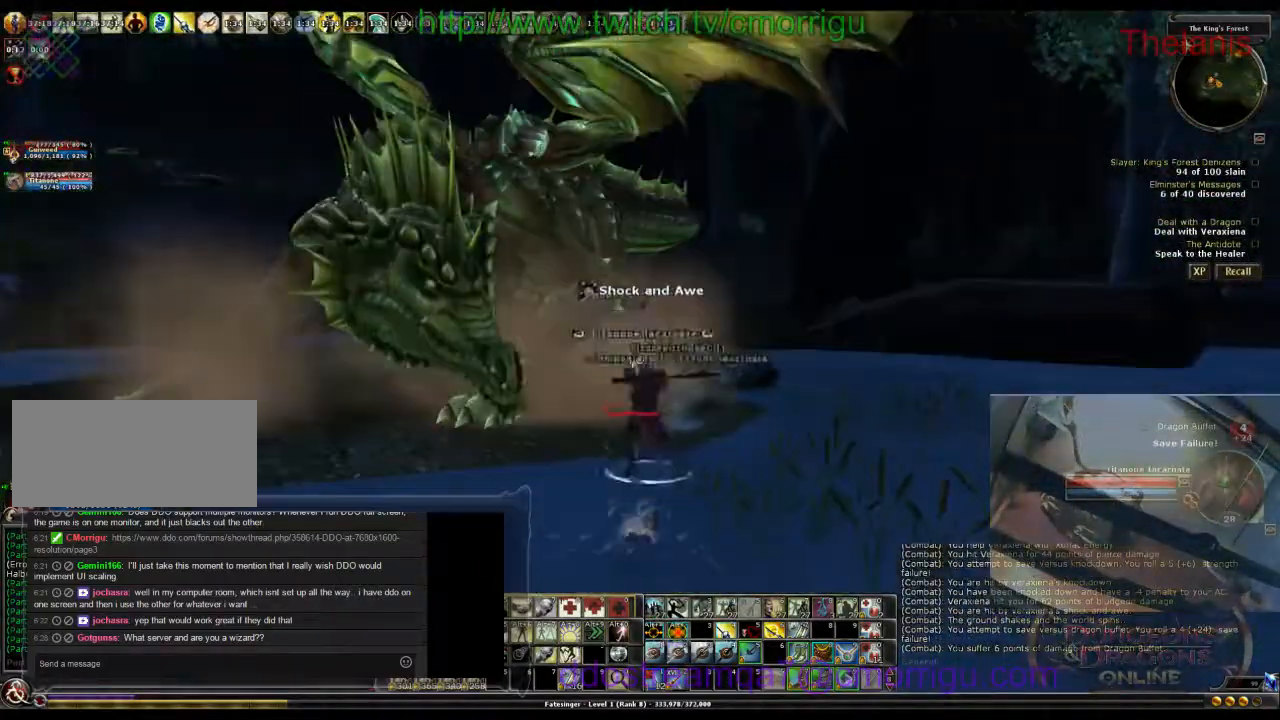
{"keys": ["d", "w"], "events": []}
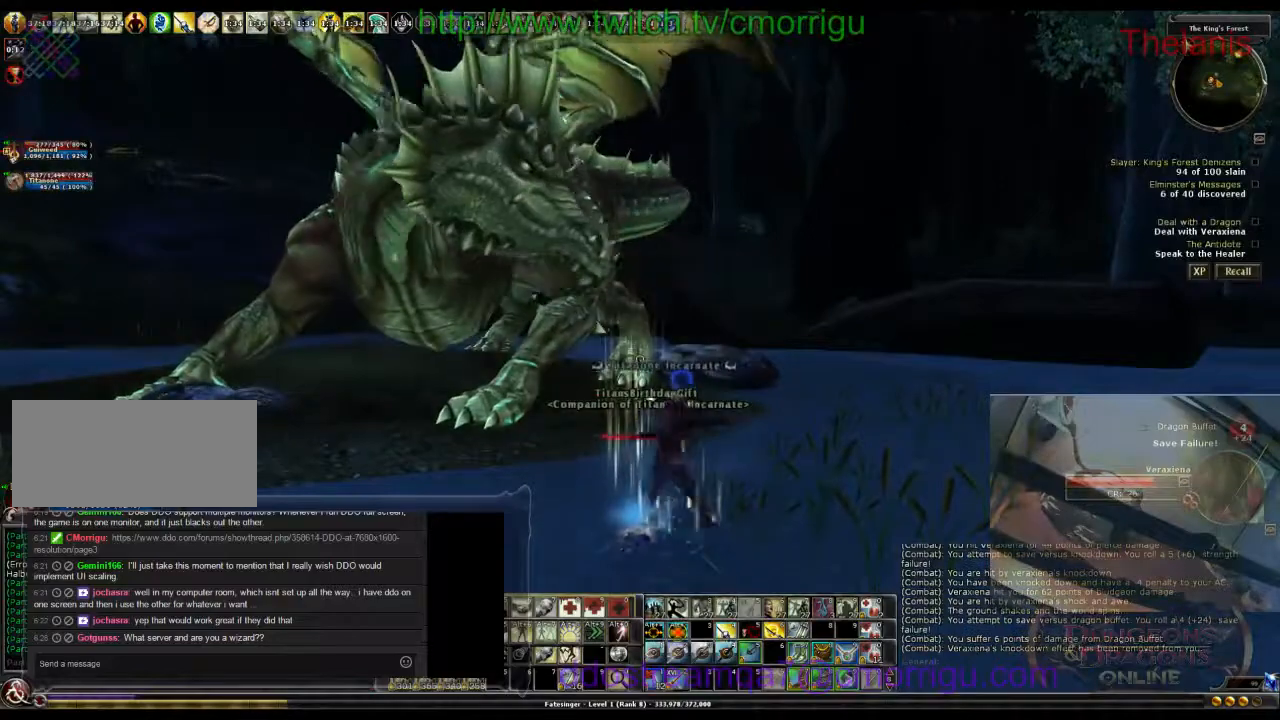
{"keys": ["d", "w"], "events": []}
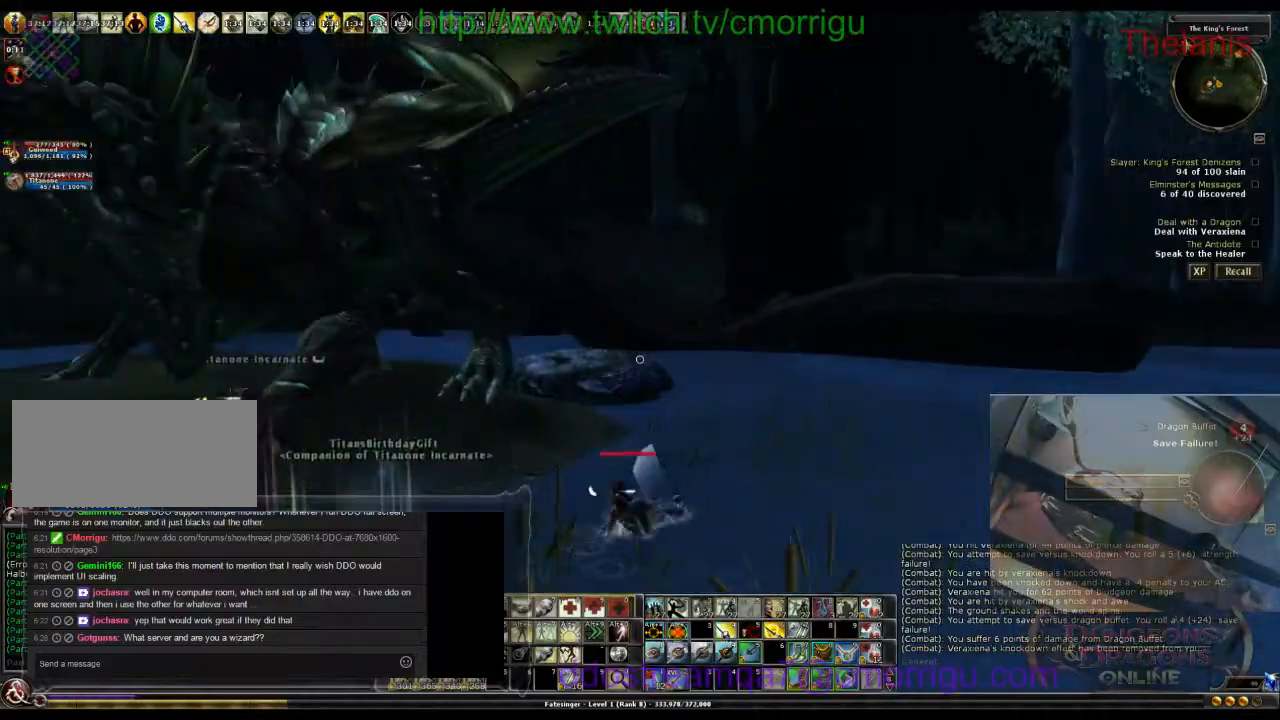
{"keys": ["d", "w"], "events": []}
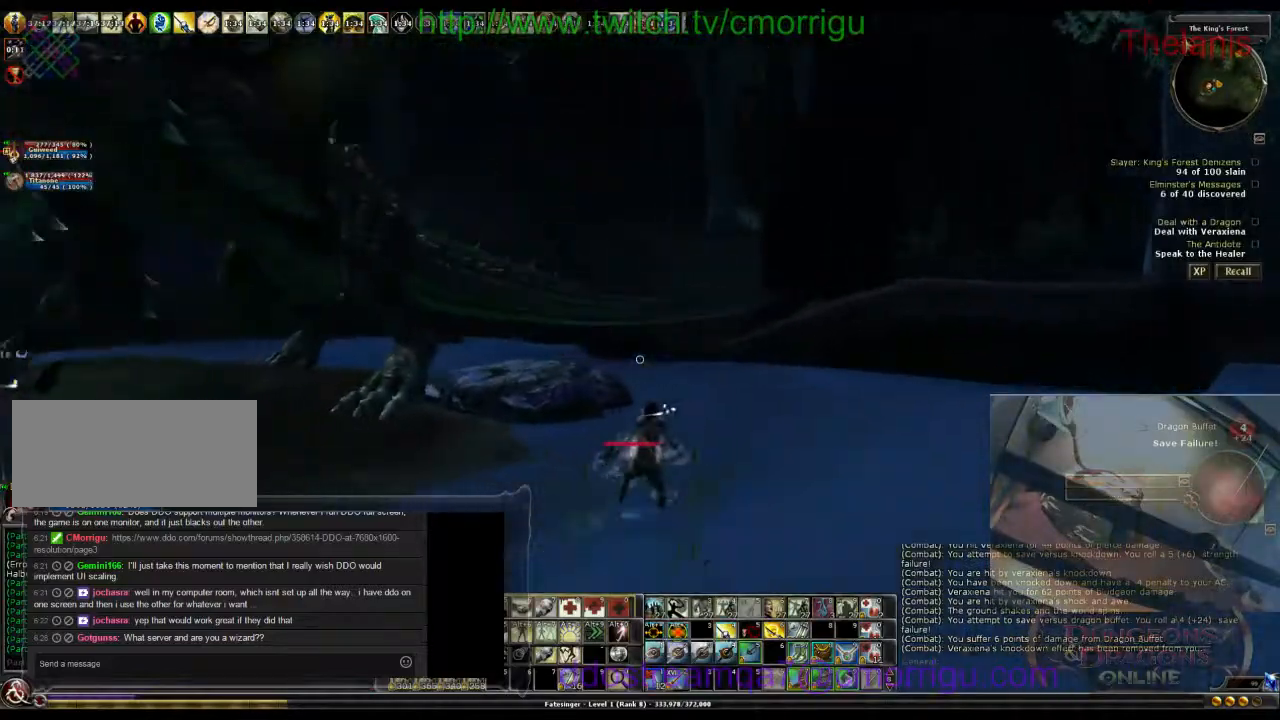
{"keys": ["d", "w"], "events": []}
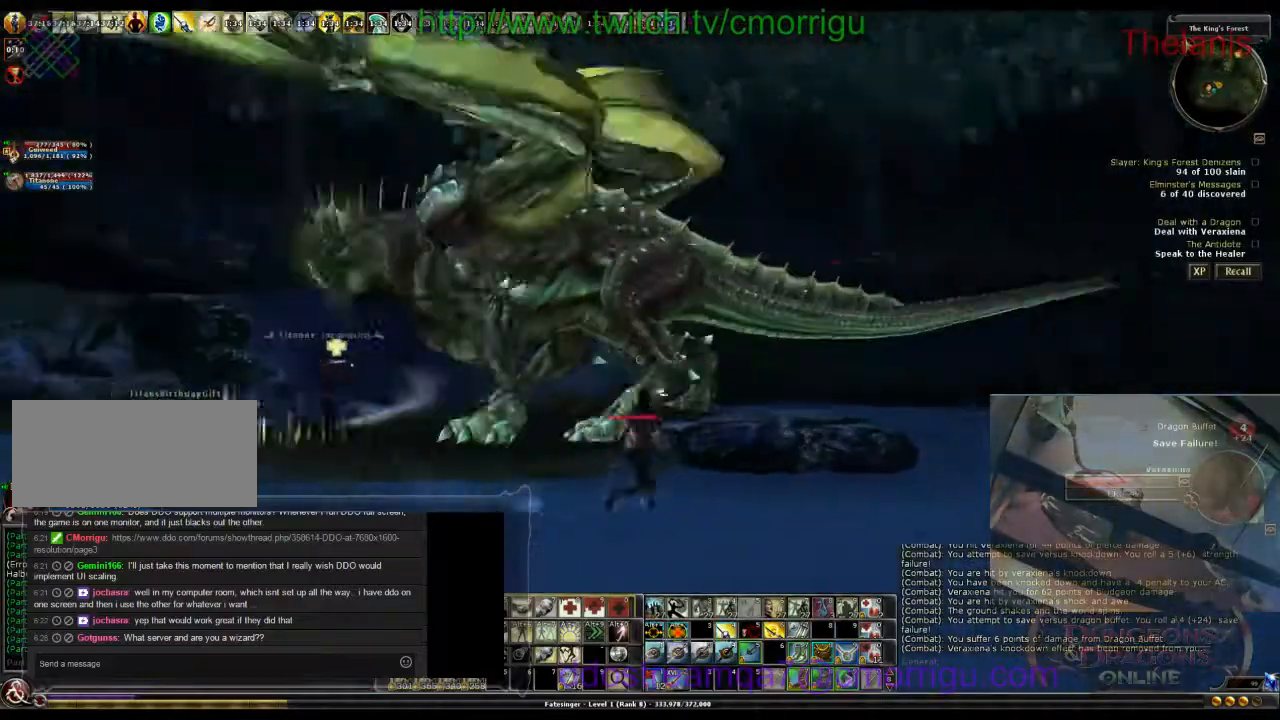
{"keys": ["w"], "events": [[500, "d", "up"]]}
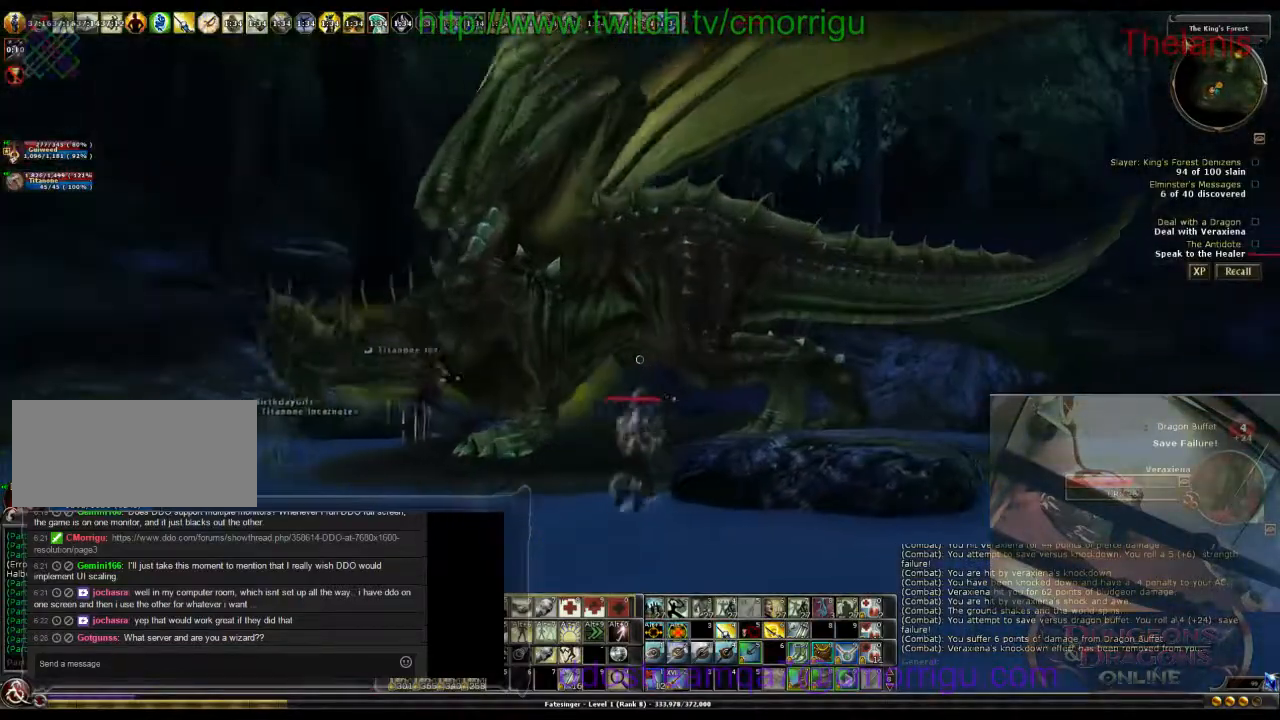
{"keys": ["s"], "events": [[67, "w", "up"], [333, "s", "down"]]}
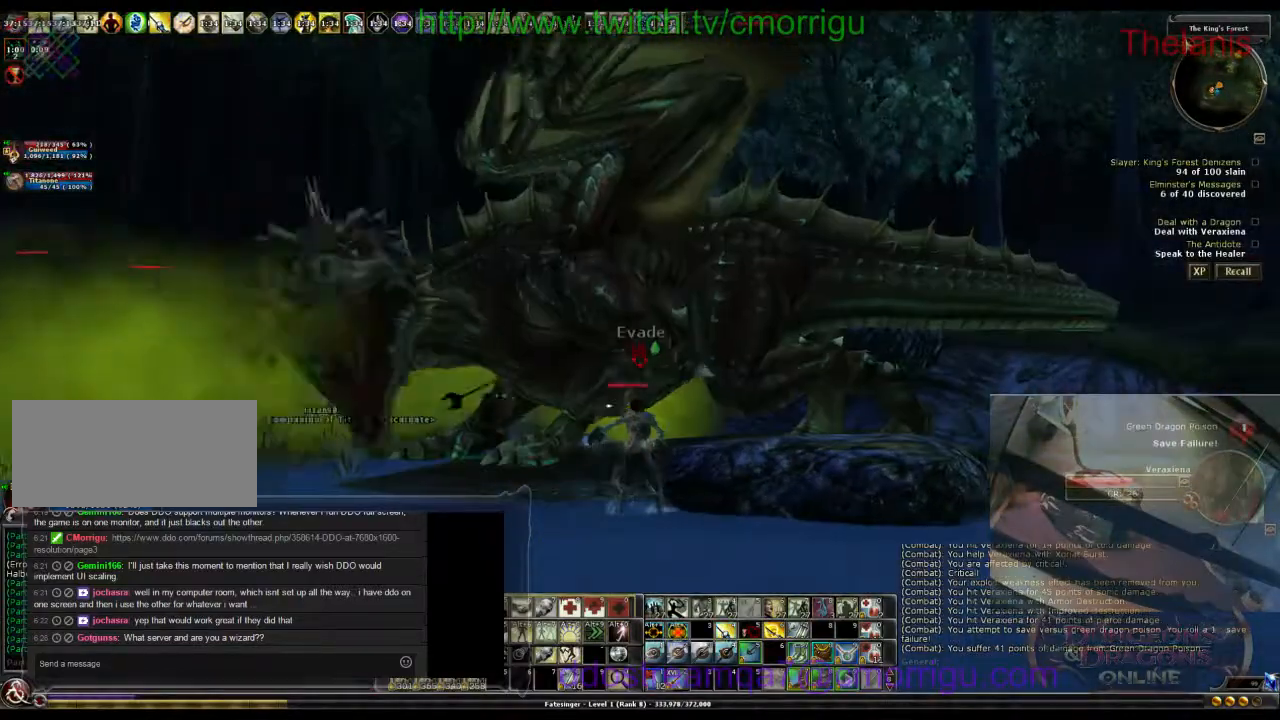
{"keys": ["s"], "events": [[67, "7", "down"], [100, "7", "up"]]}
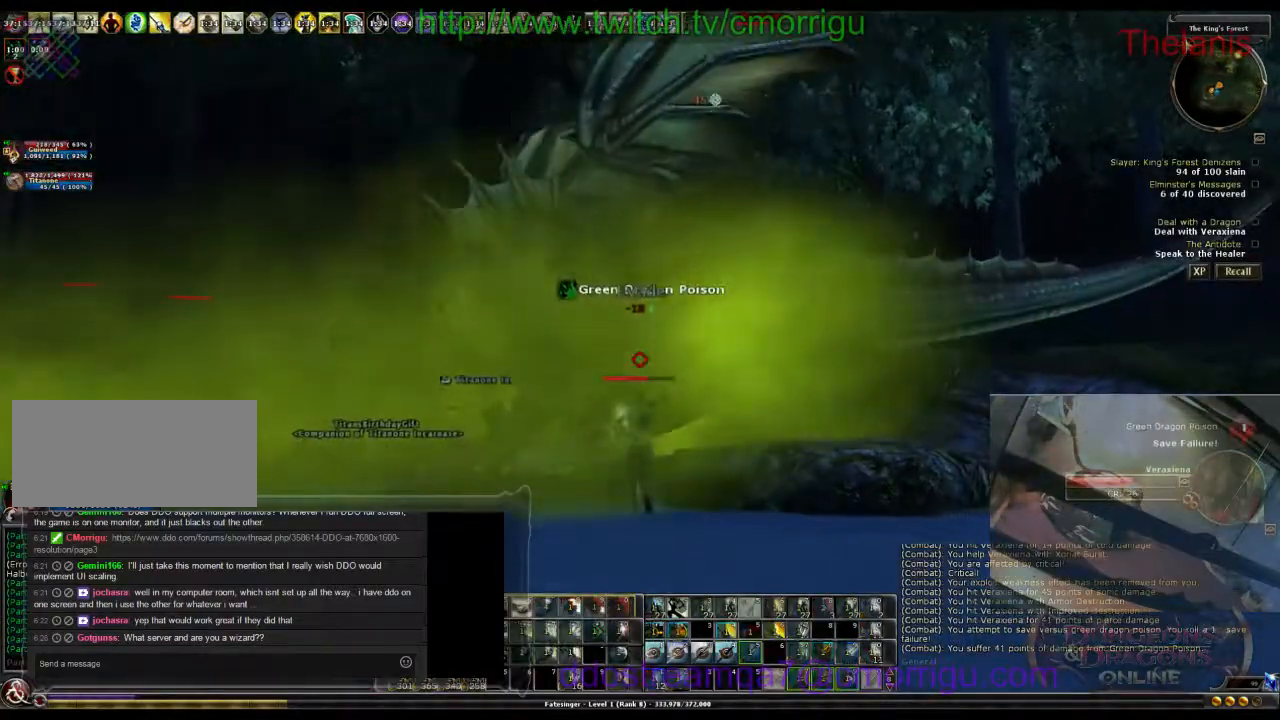
{"keys": ["d"], "events": [[67, "d", "down"], [400, "s", "up"]]}
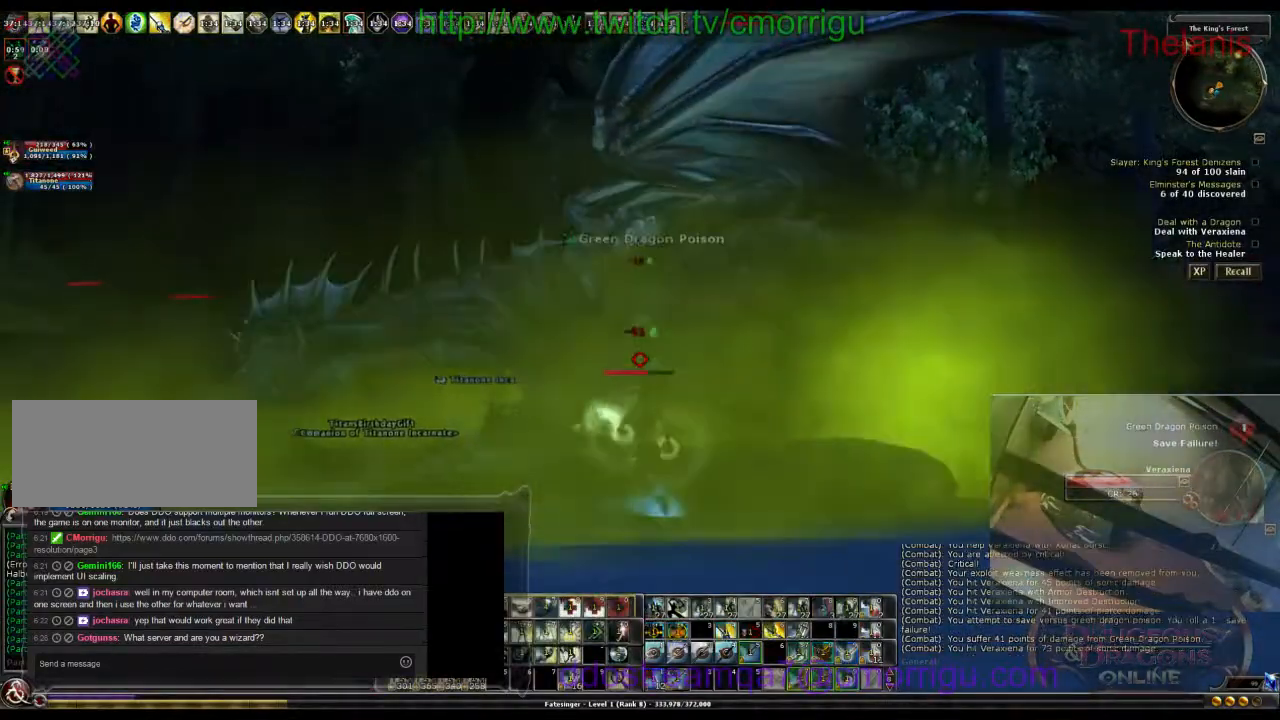
{"keys": ["d"], "events": []}
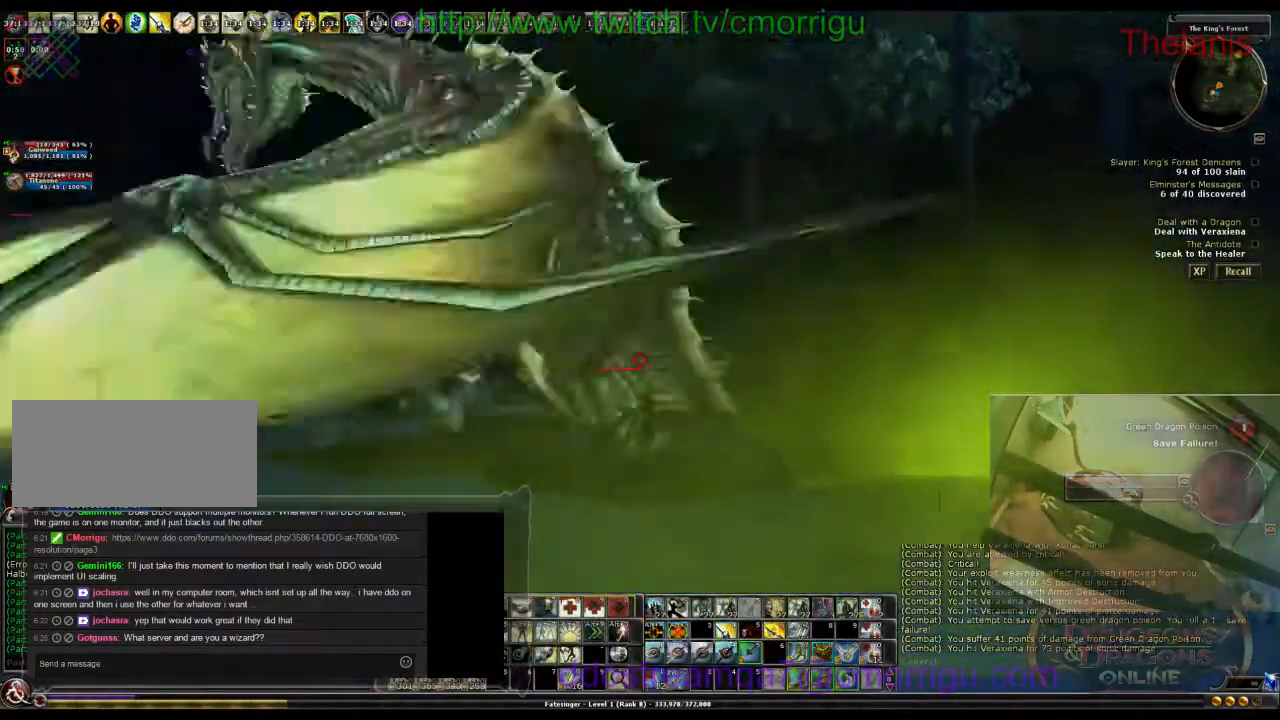
{"keys": ["d"], "events": []}